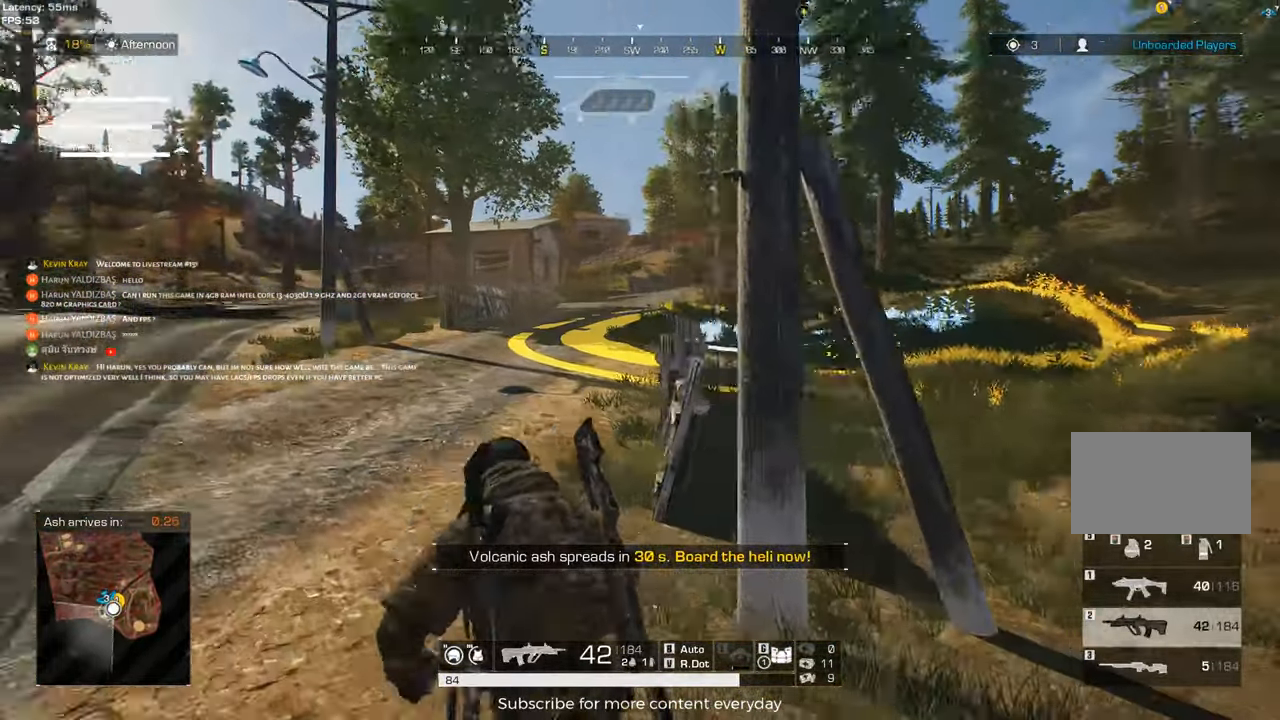
Gameplay with keyboard and mouse; each line is a JSON object with the keys and mouse buttons held at the frame after it. "events" lists presses ("down") and releases ("up") of "1", "2", "3", "4", "5", "a", "alt", "c", "caps_lock", "ctrl", "d", "e", "f", "g", "q", "r", "s", "shift", "space", "t", "tab", "v", "w", "x", "z", "mouse_left", "mouse_wheel" and "mouse_right" between this image and that frame as [ms after this image, input, new state], when the widget could be followed in between. "mouse_left", "mouse_wheel", "mouse_right" = the "left", "wheel", "right" buttons of the "mouse" list. No other keys are recorded. "wheel" means that the mouse wheel is clicked or scrolled. Not read: mouse_move.
{"keys": ["a", "shift", "w"], "mouse": [], "events": []}
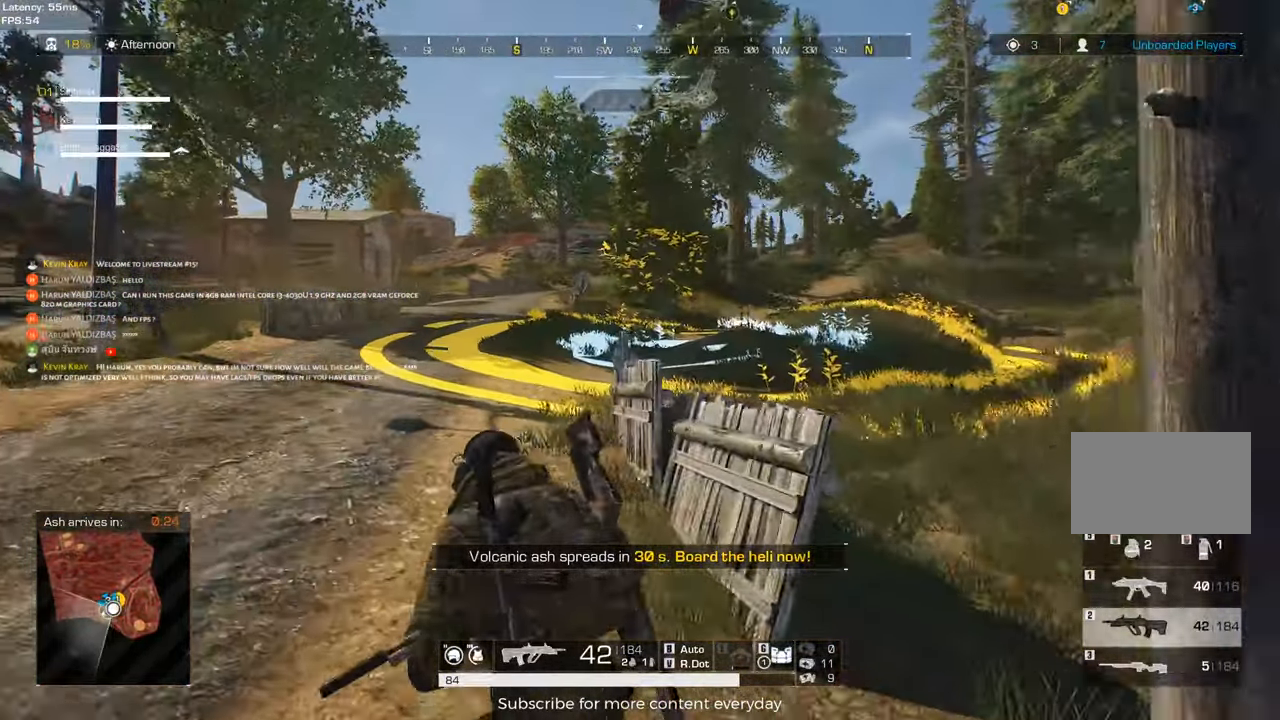
{"keys": ["a", "shift", "w"], "mouse": [], "events": []}
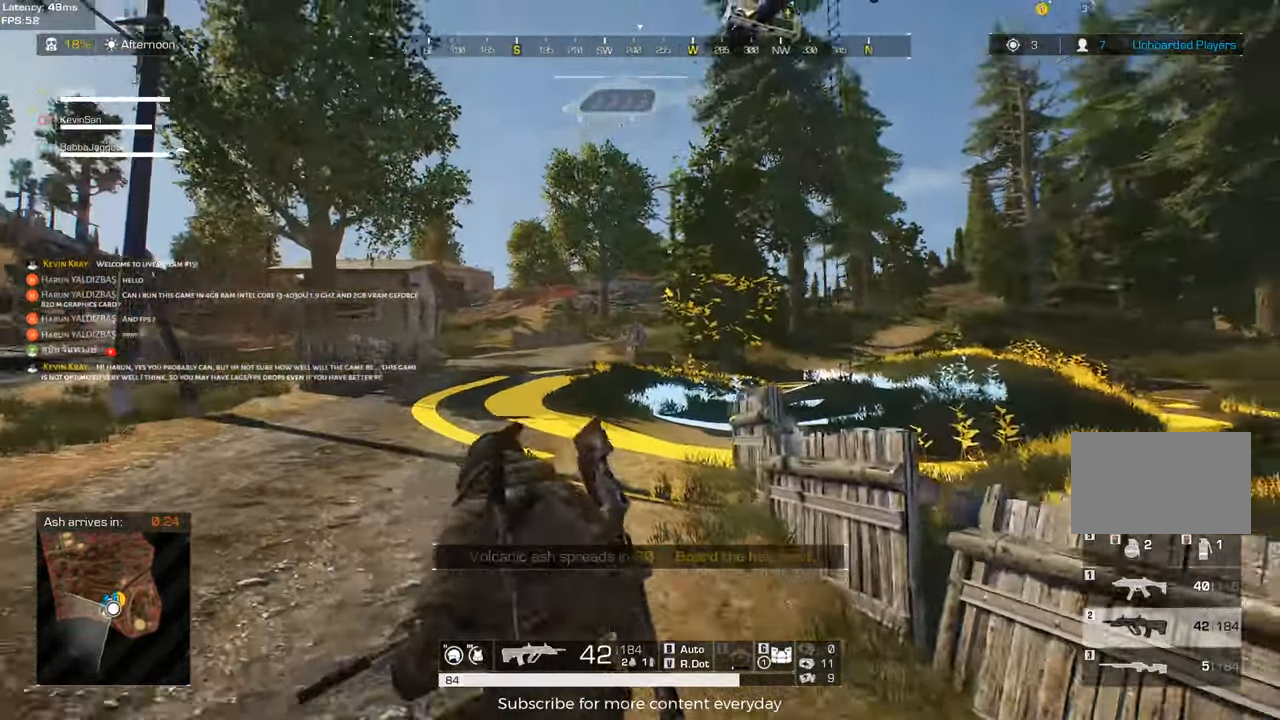
{"keys": ["a", "shift", "w"], "mouse": [], "events": []}
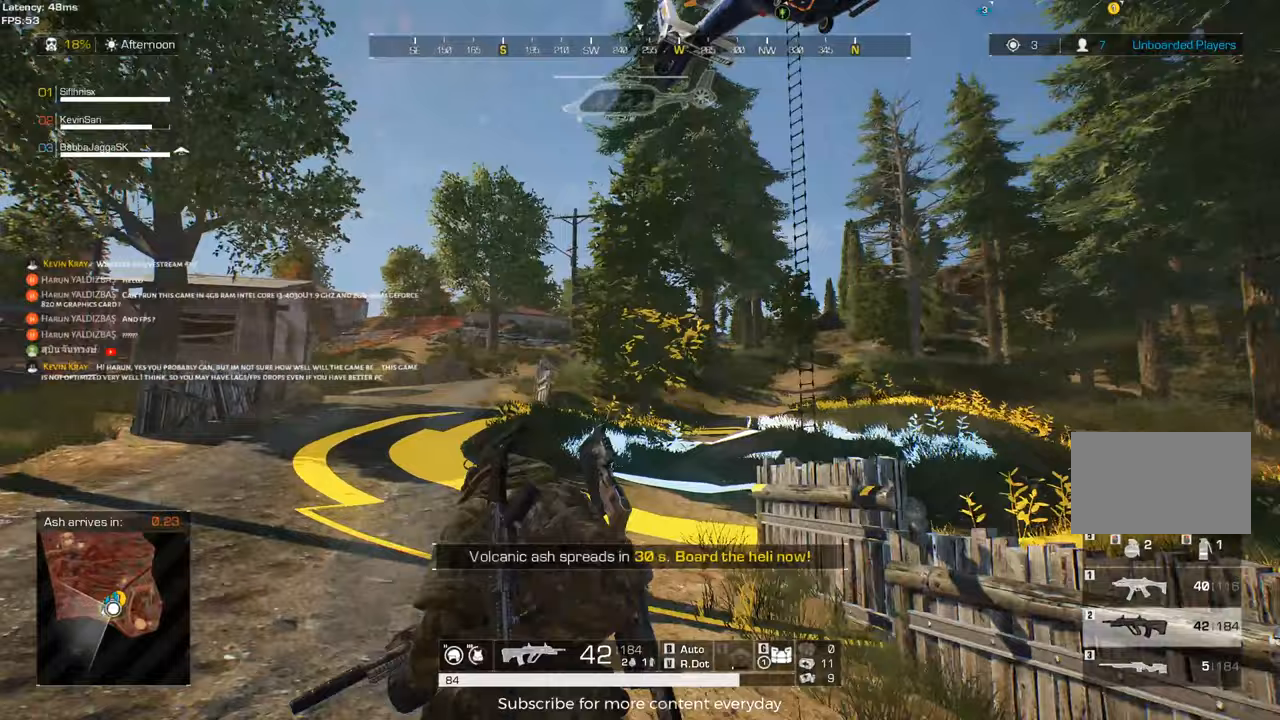
{"keys": ["a", "shift", "w"], "mouse": [], "events": []}
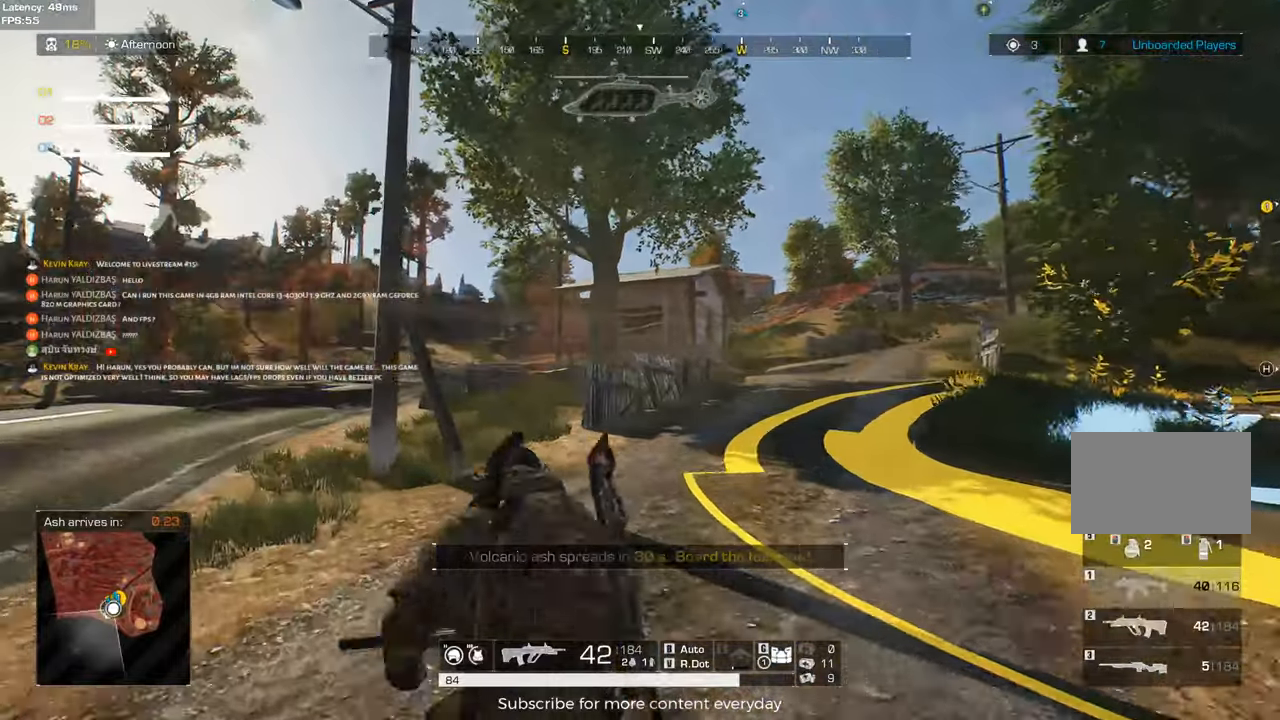
{"keys": ["a", "shift", "w"], "mouse": [], "events": []}
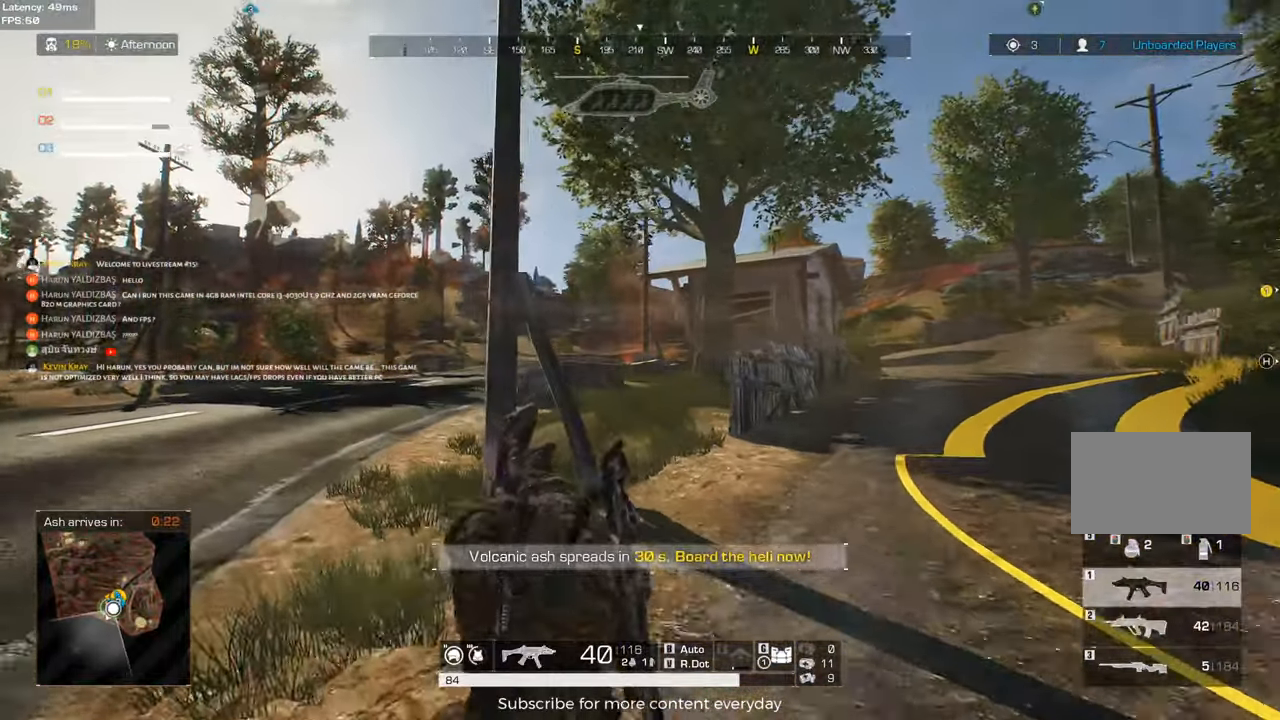
{"keys": ["a", "shift", "w"], "mouse": [], "events": []}
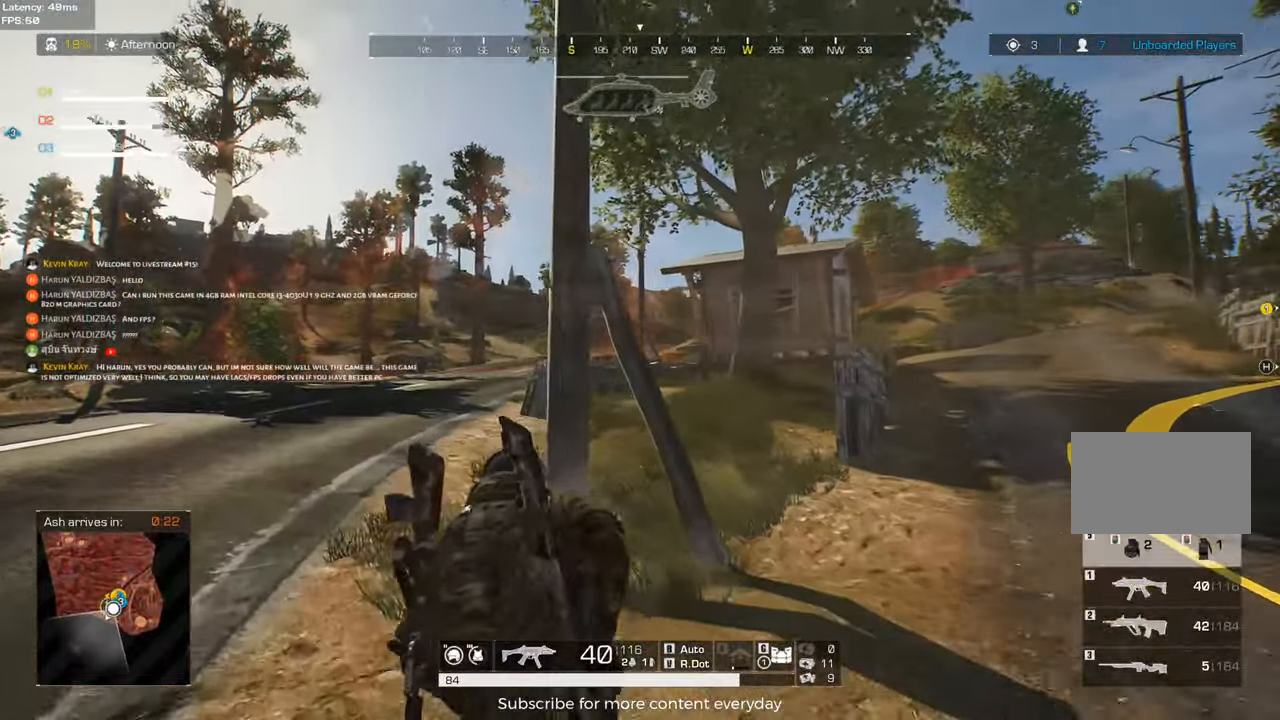
{"keys": ["a", "shift", "w"], "mouse": [], "events": []}
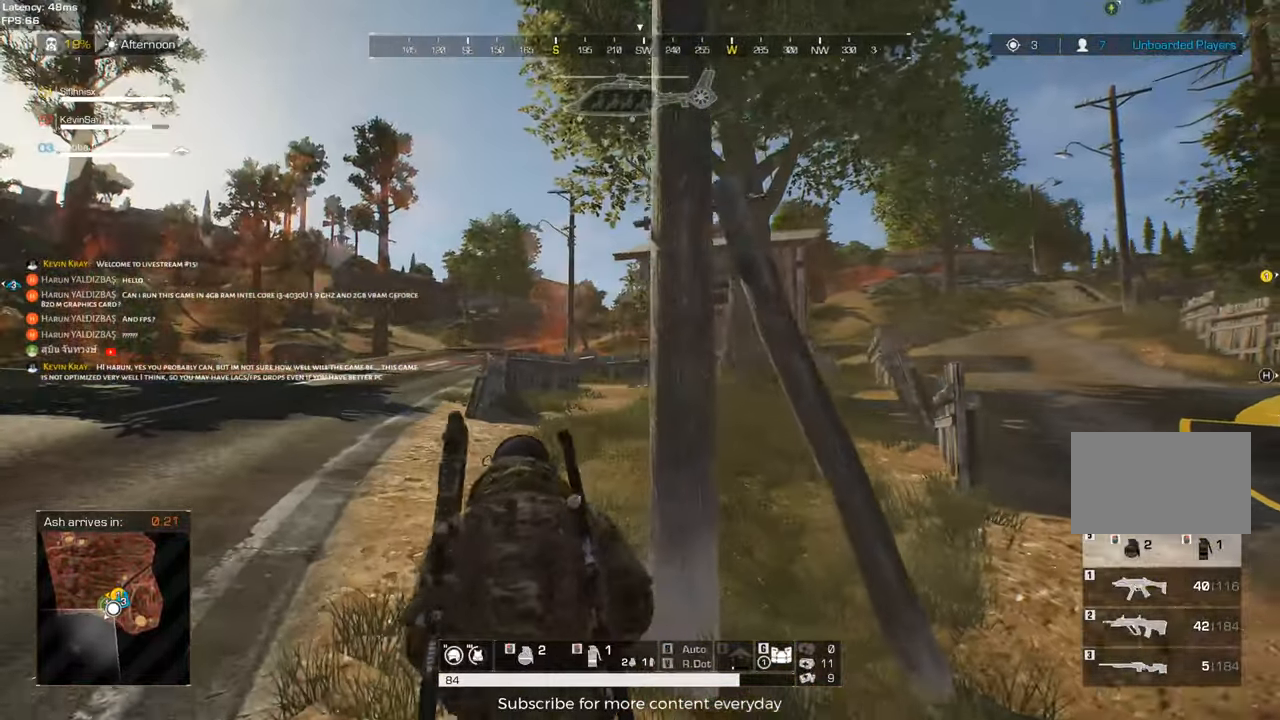
{"keys": ["a", "shift", "w"], "mouse": [], "events": []}
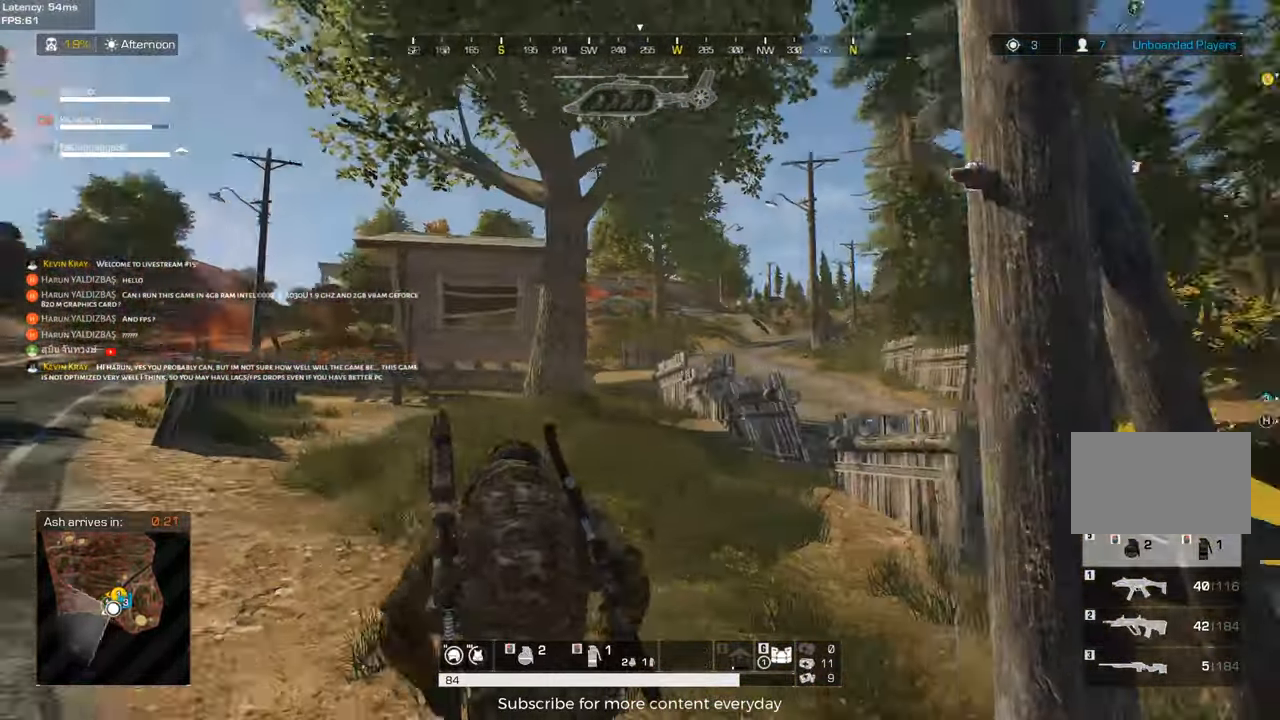
{"keys": ["a", "shift", "w"], "mouse": [], "events": []}
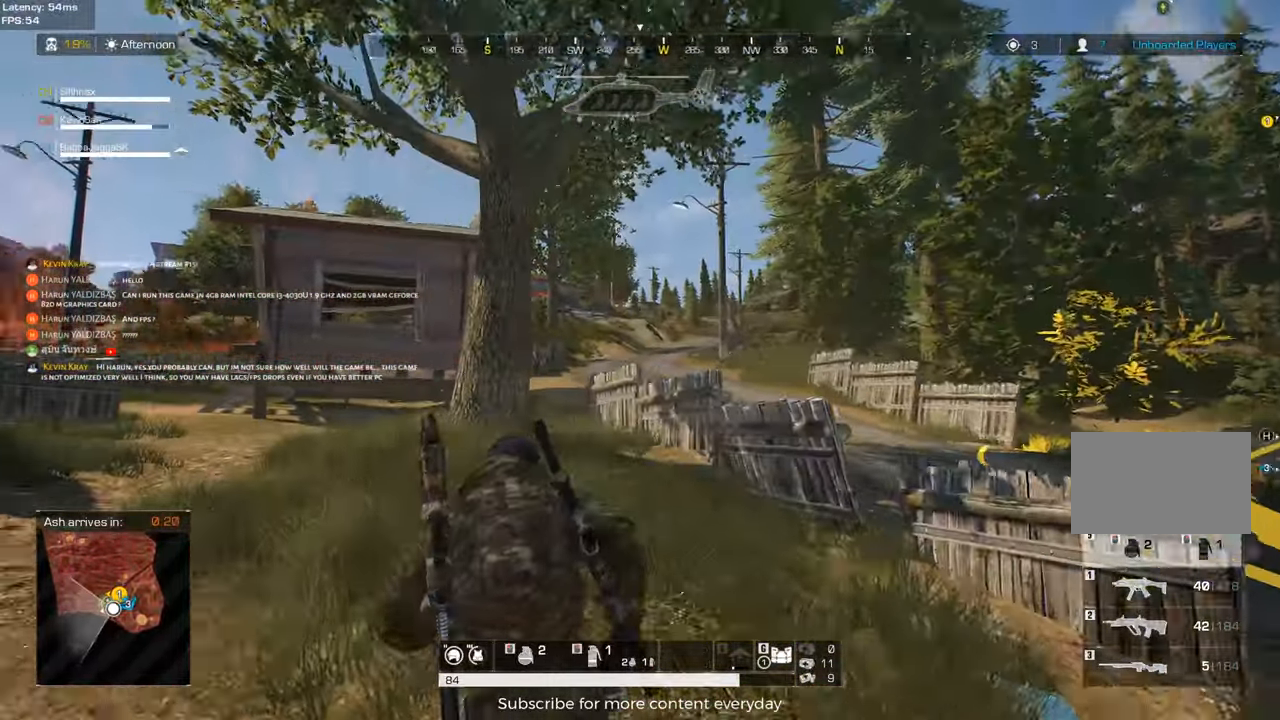
{"keys": ["a", "shift", "w"], "mouse": [], "events": [[67, "mouse_wheel", "down"], [150, "mouse_wheel", "up"], [250, "space", "down"], [350, "space", "up"]]}
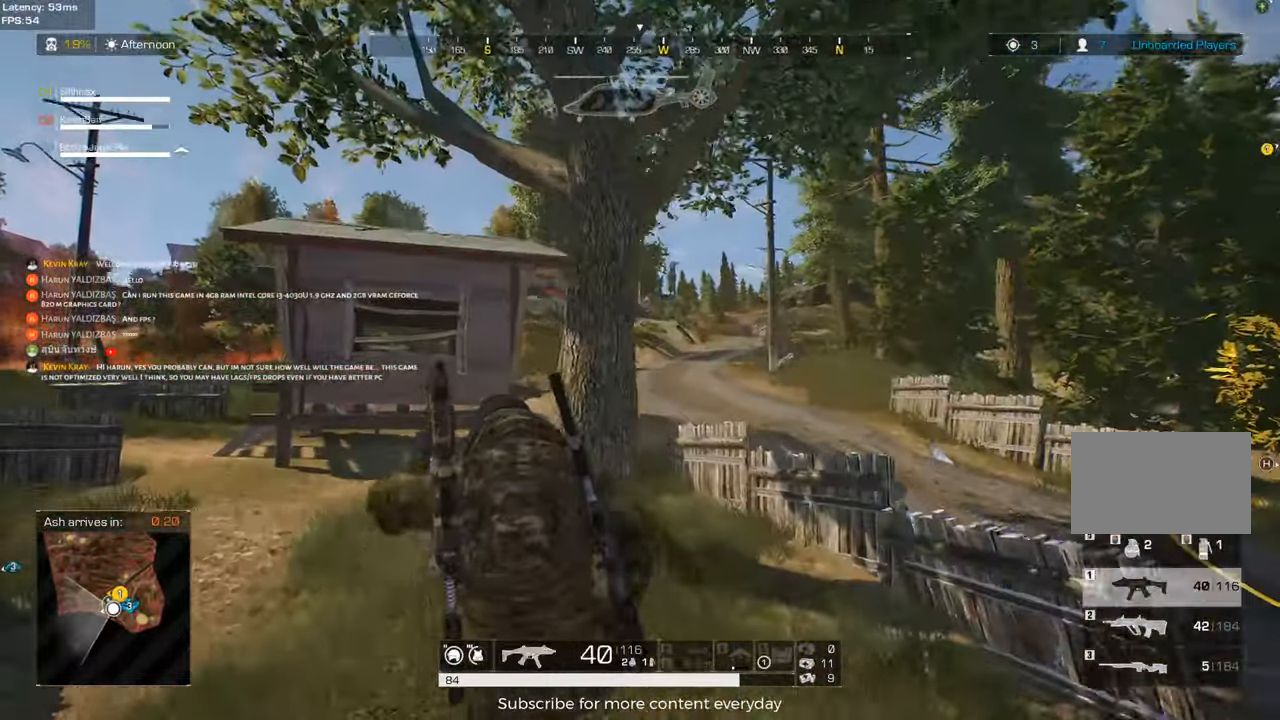
{"keys": ["a", "shift", "w"], "mouse": [], "events": []}
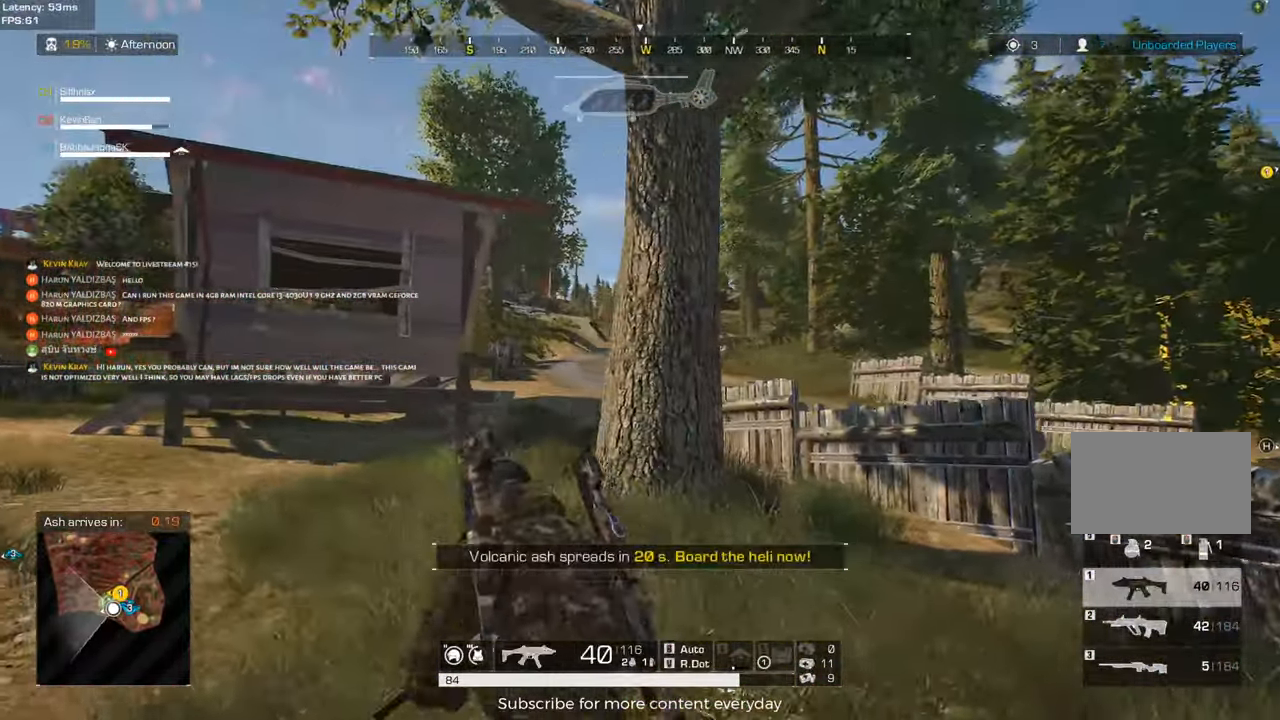
{"keys": ["a", "shift", "w"], "mouse": [], "events": [[100, "a", "up"], [283, "a", "down"]]}
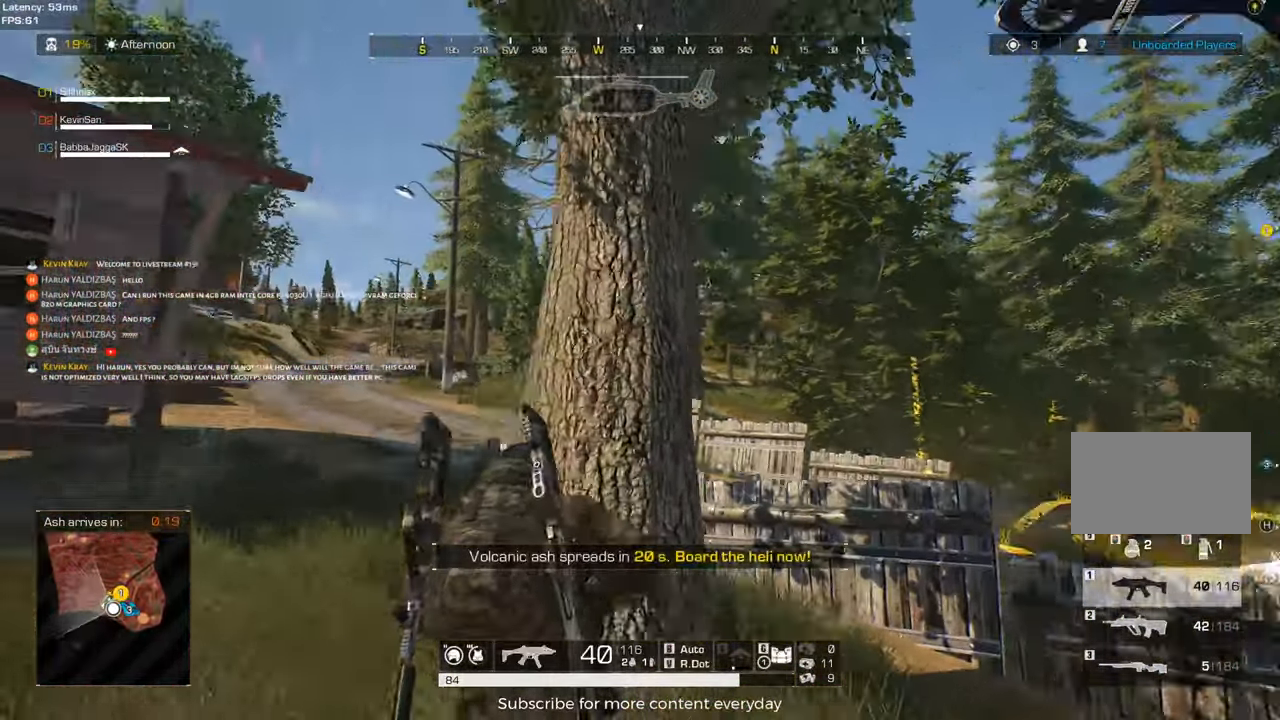
{"keys": [], "mouse": [], "events": [[17, "a", "up"], [117, "c", "down"], [200, "c", "up"], [200, "shift", "up"], [433, "a", "down"], [483, "a", "up"], [483, "w", "up"]]}
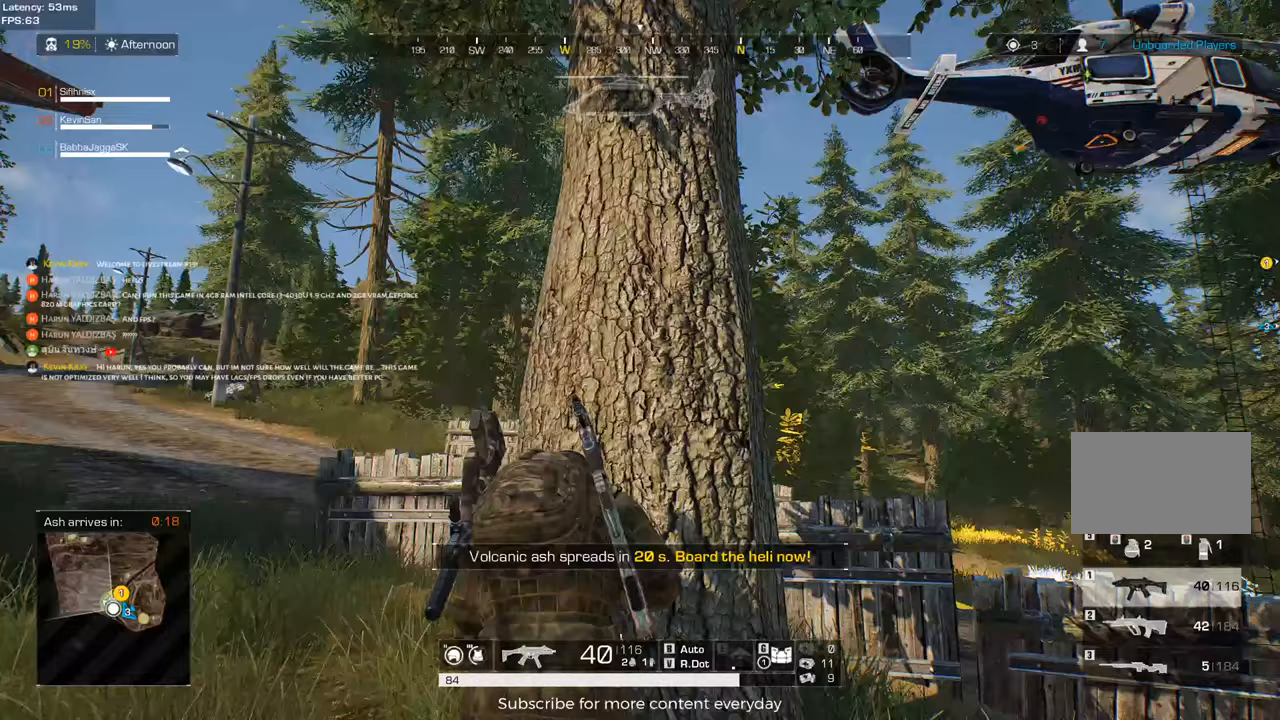
{"keys": [], "mouse": [], "events": [[317, "d", "down"], [500, "d", "up"]]}
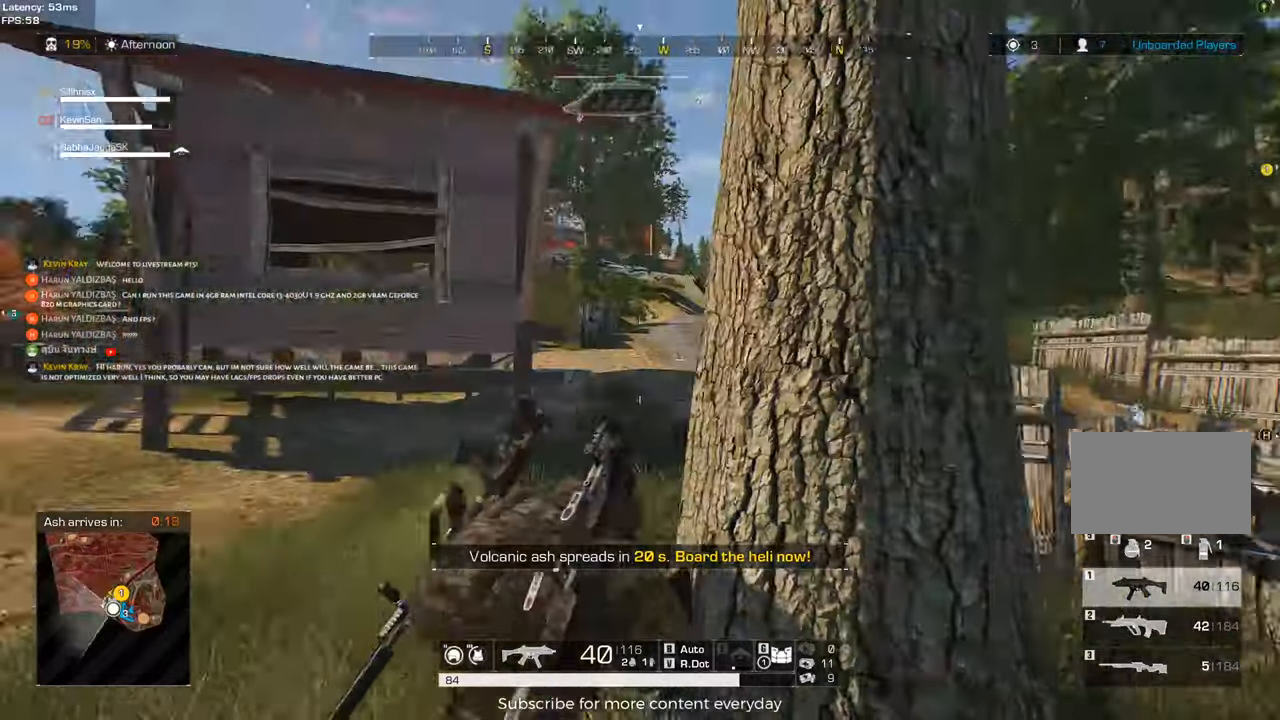
{"keys": ["a", "shift", "w"], "mouse": [], "events": [[167, "a", "down"], [233, "c", "down"], [233, "shift", "down"], [233, "w", "down"], [333, "c", "up"]]}
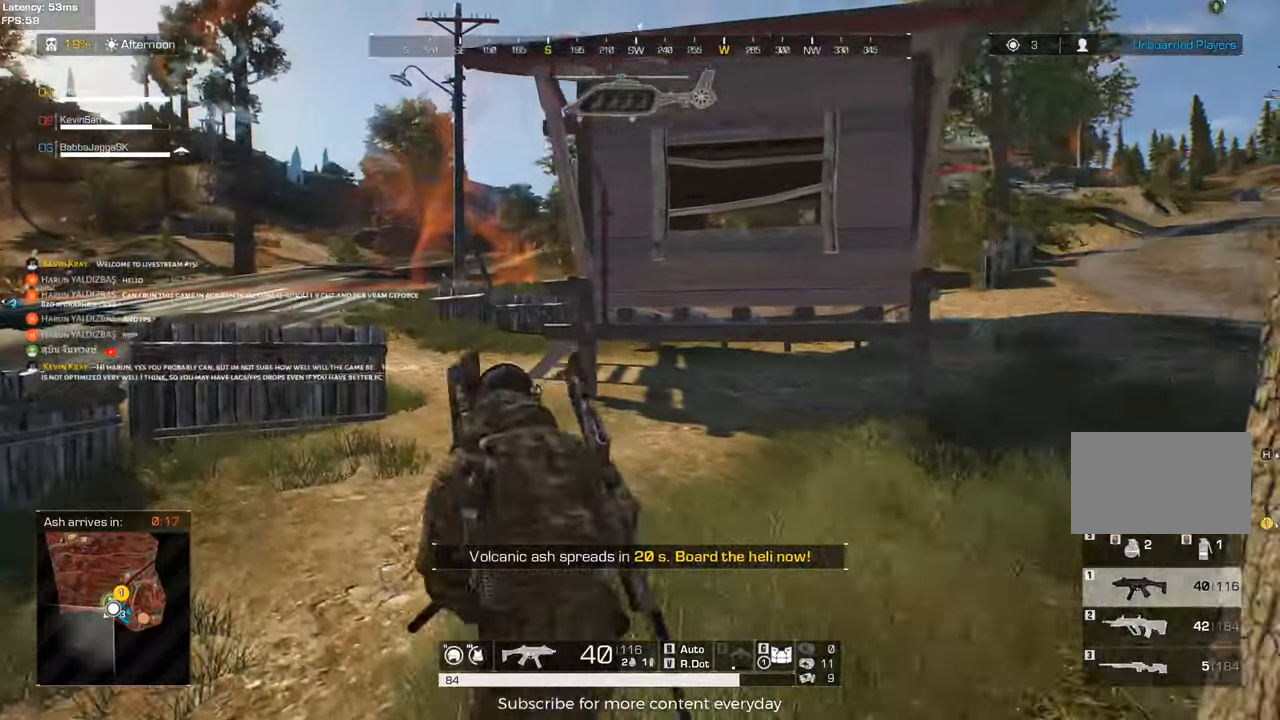
{"keys": ["a", "shift", "w"], "mouse": [], "events": []}
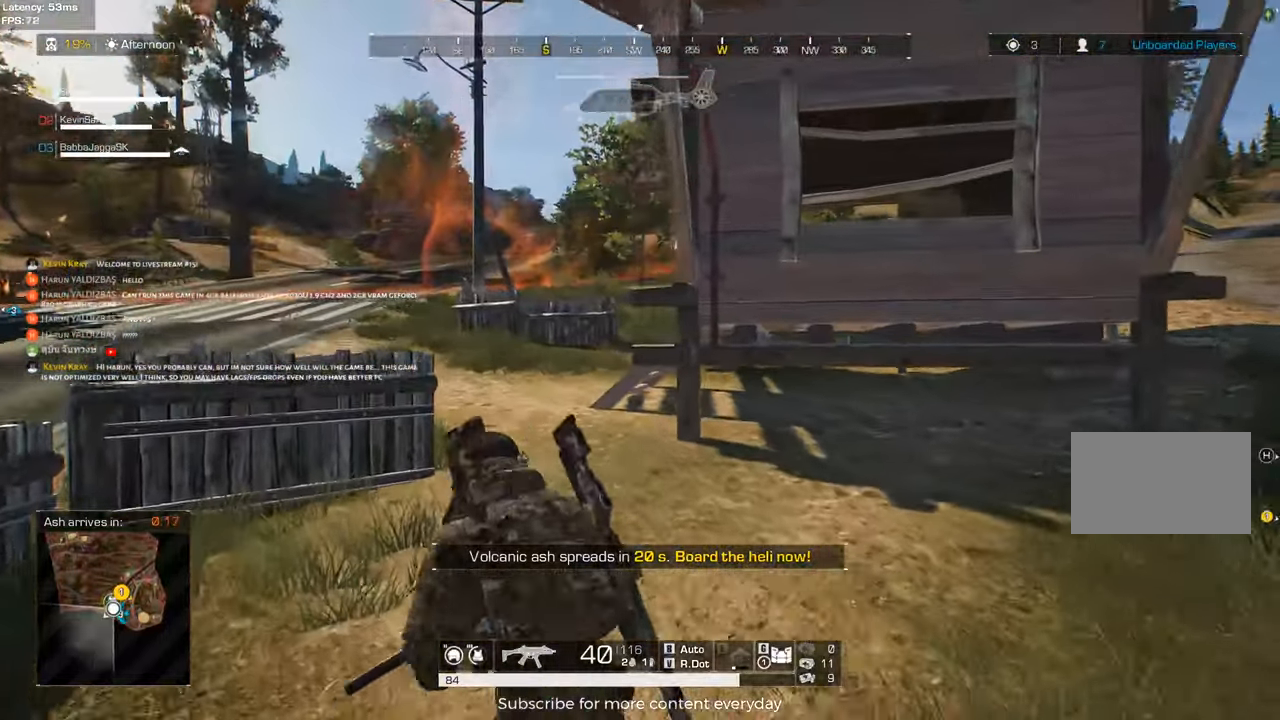
{"keys": ["a", "shift", "w"], "mouse": [], "events": []}
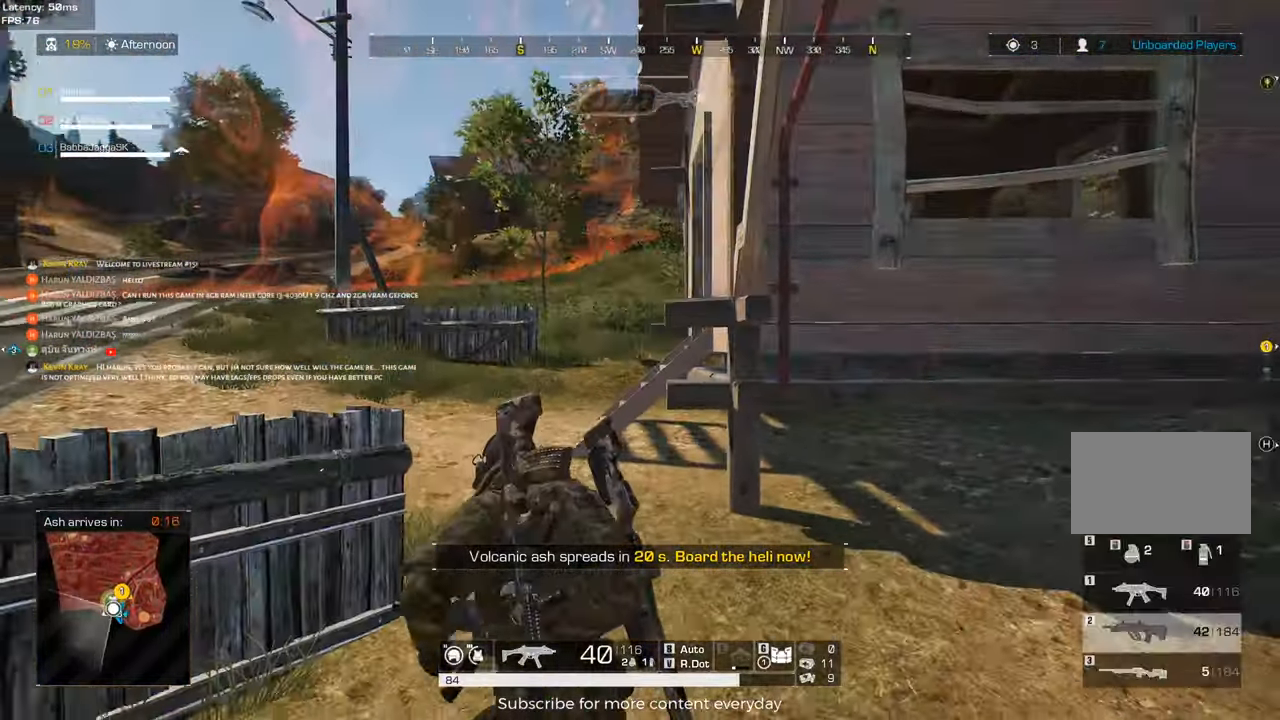
{"keys": ["a", "shift", "w"], "mouse": [], "events": [[133, "a", "up"], [333, "a", "down"]]}
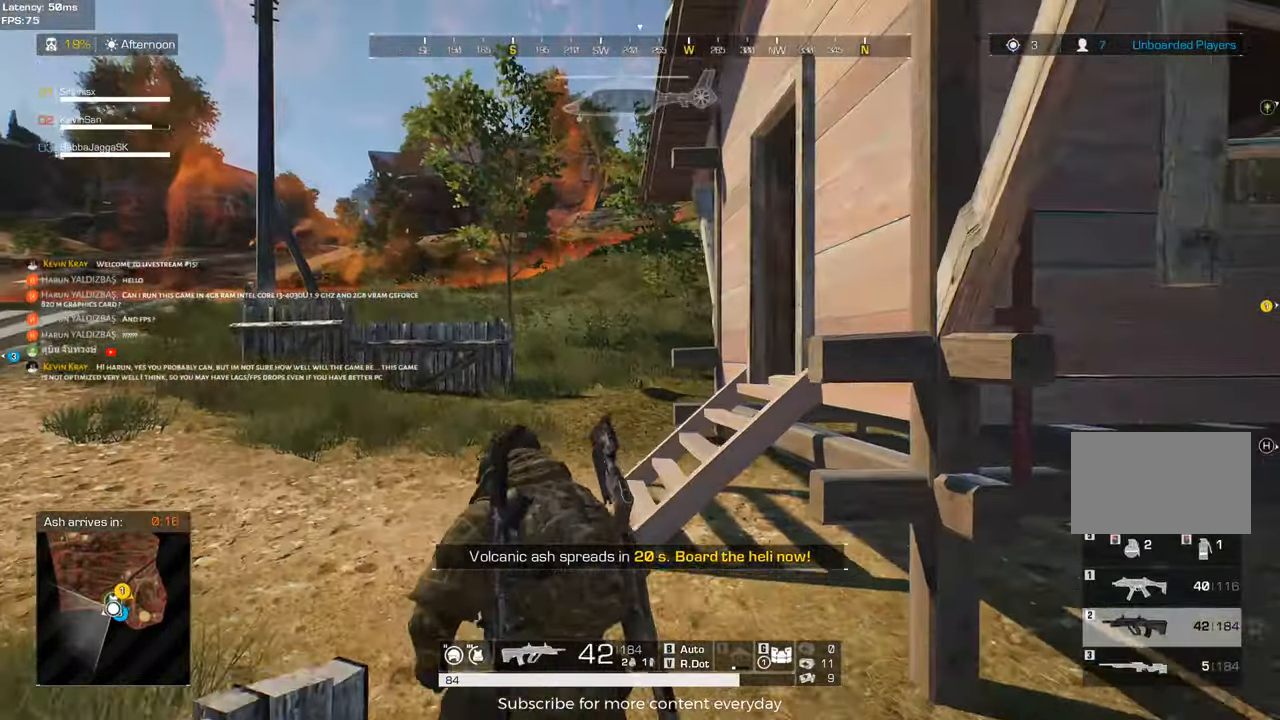
{"keys": ["a", "shift", "w"], "mouse": [], "events": []}
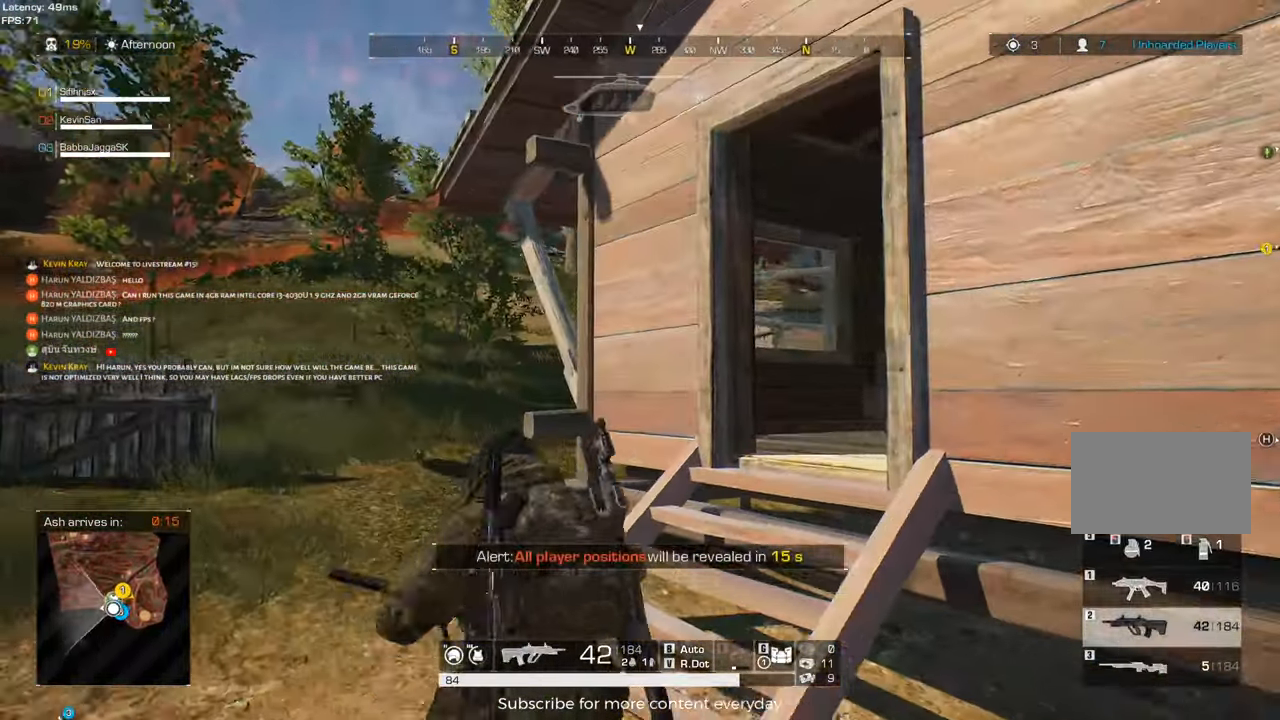
{"keys": ["a", "shift", "w"], "mouse": ["wheel"], "events": [[217, "c", "down"], [367, "c", "up"], [417, "mouse_wheel", "down"]]}
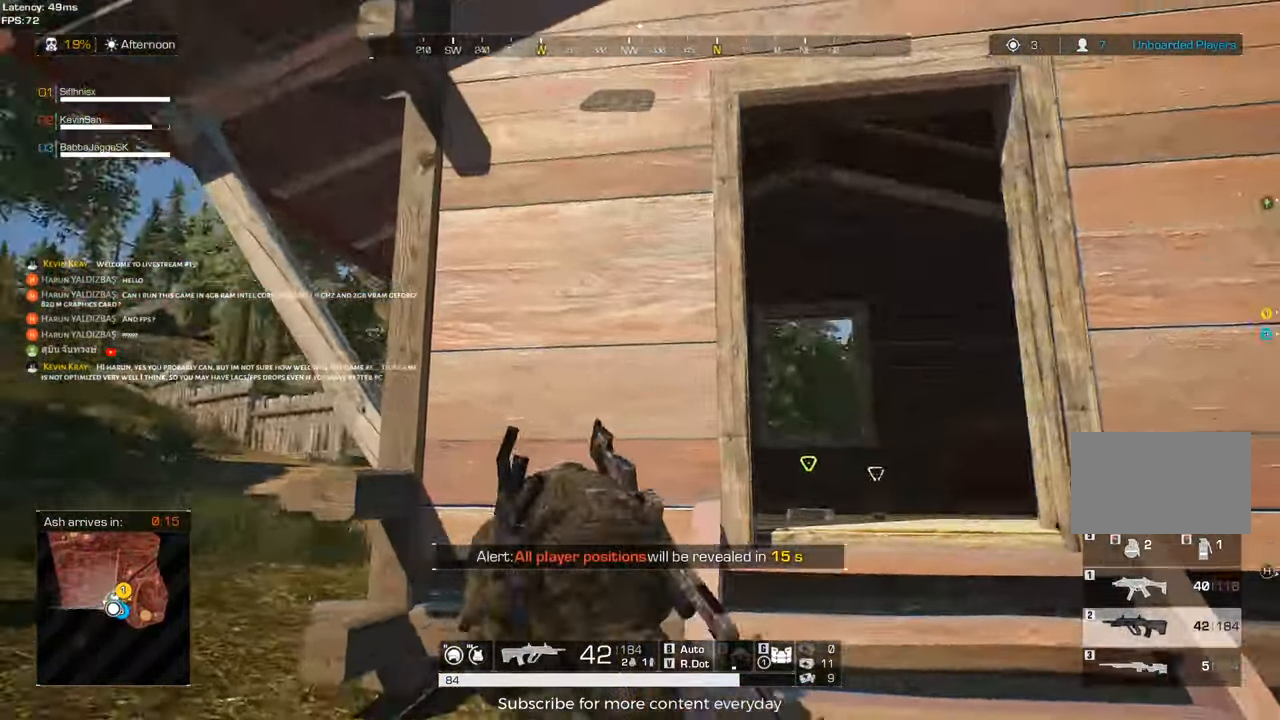
{"keys": ["d", "w"], "mouse": [], "events": [[50, "shift", "up"], [100, "mouse_wheel", "up"], [150, "a", "up"], [150, "w", "up"], [383, "d", "down"], [467, "w", "down"]]}
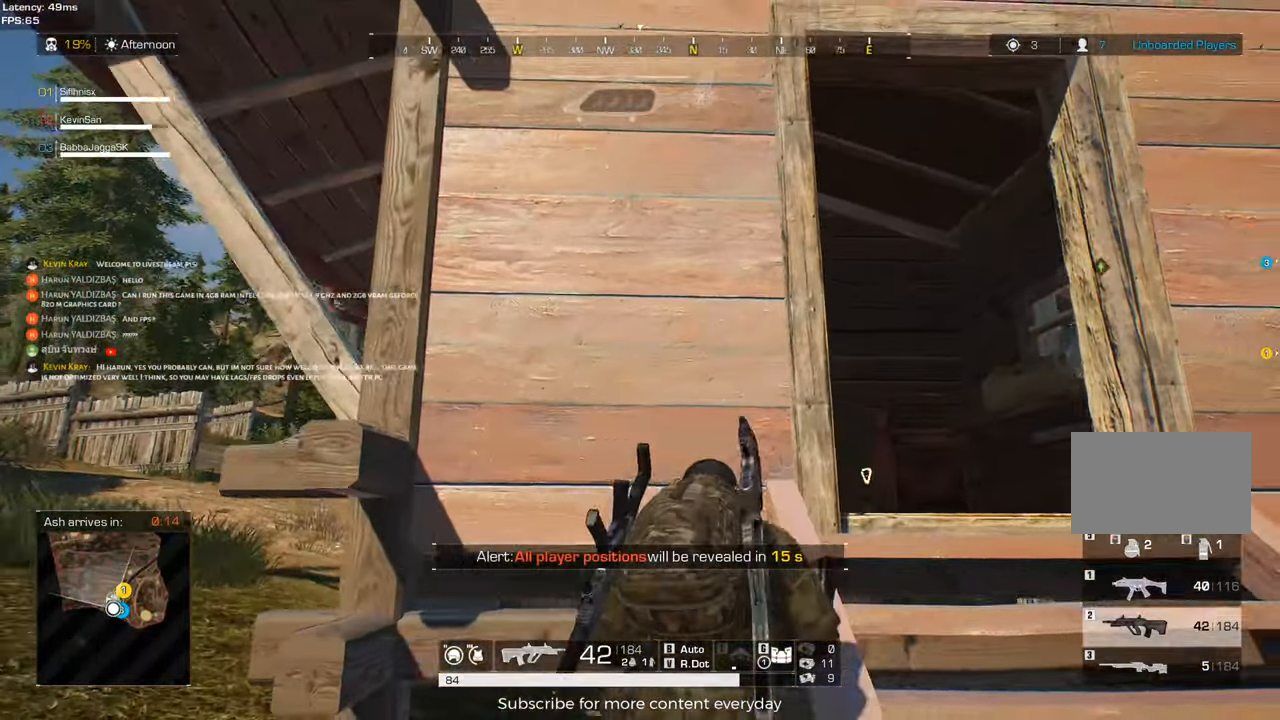
{"keys": [], "mouse": [], "events": [[17, "d", "up"], [117, "w", "up"]]}
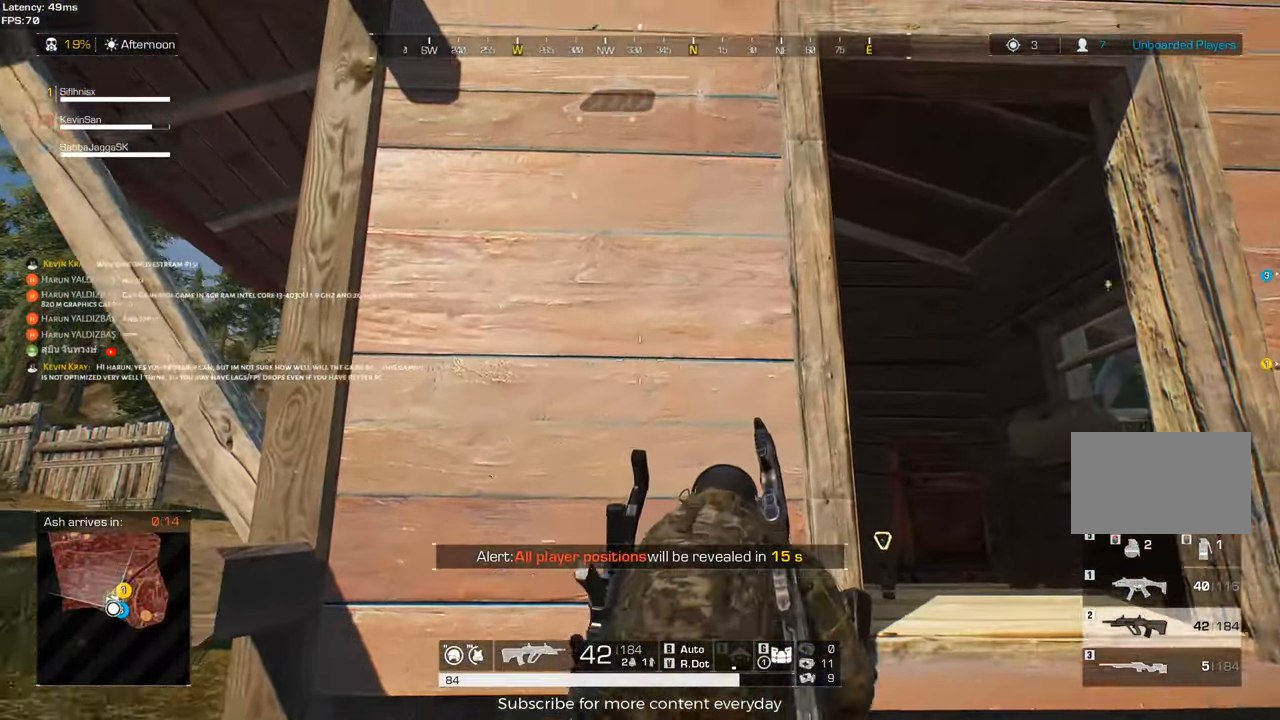
{"keys": [], "mouse": [], "events": []}
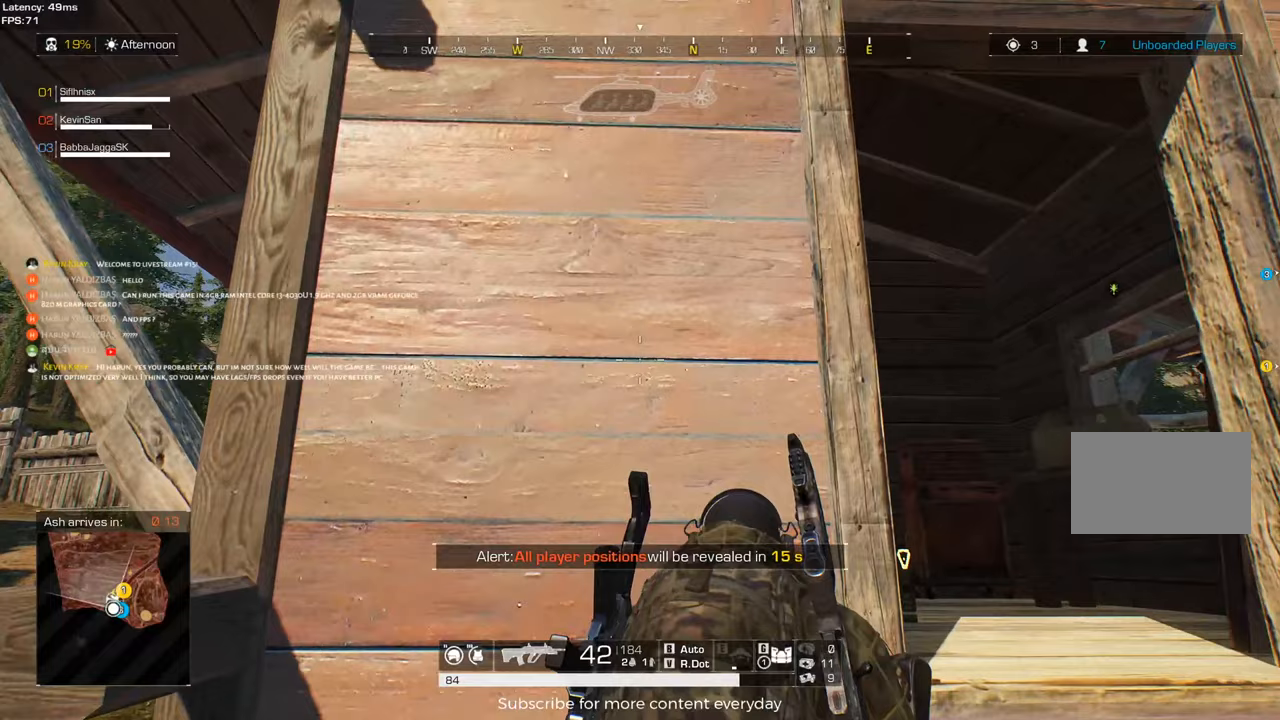
{"keys": [], "mouse": [], "events": []}
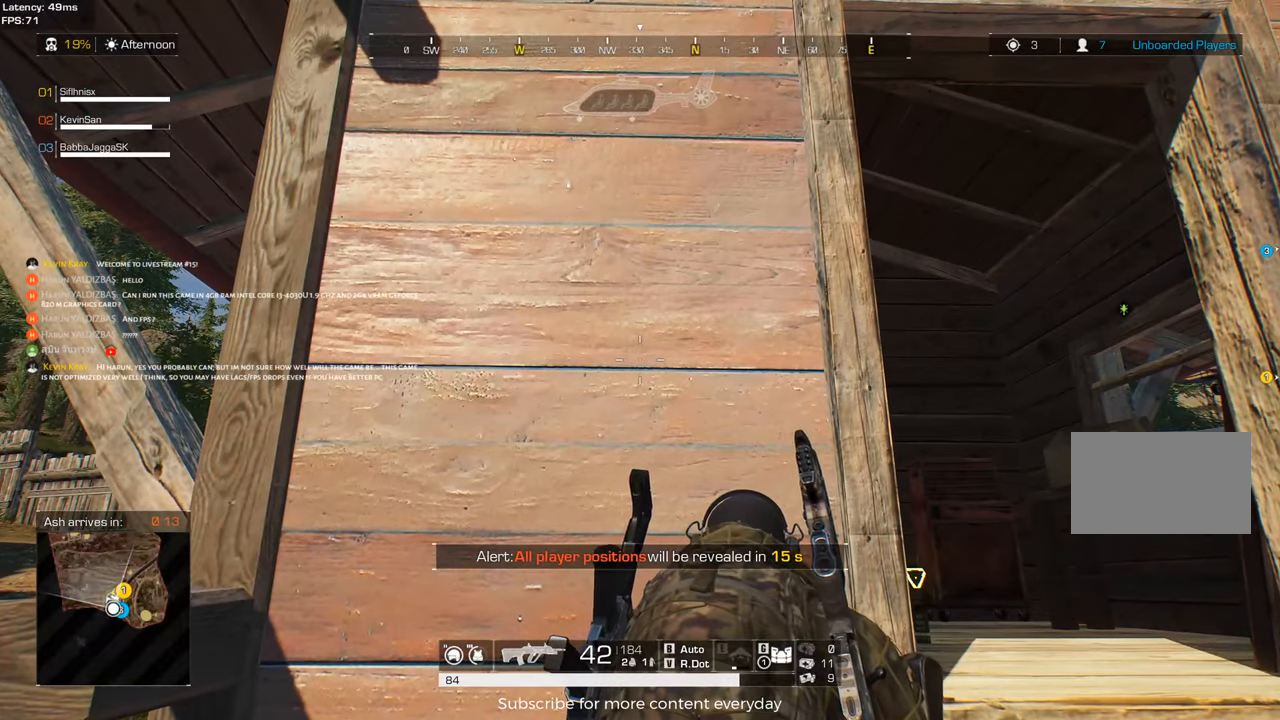
{"keys": [], "mouse": [], "events": []}
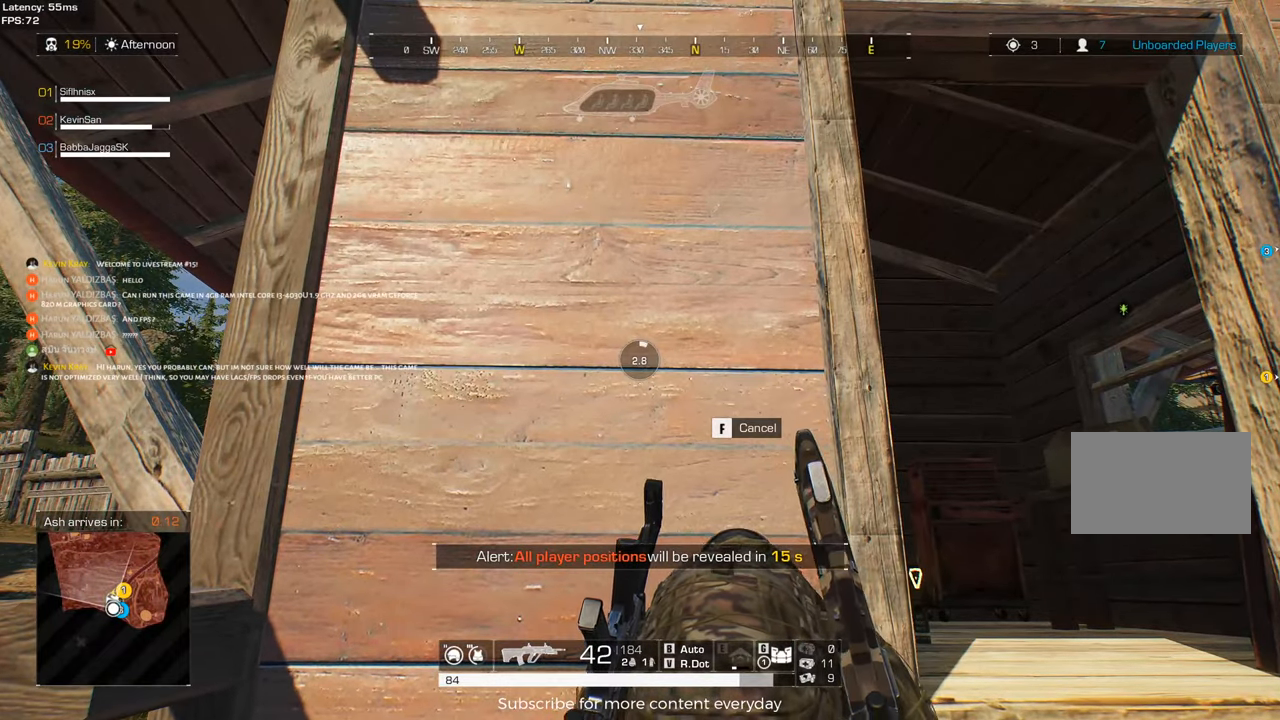
{"keys": ["s"], "mouse": [], "events": [[133, "a", "down"], [500, "a", "up"], [500, "s", "down"]]}